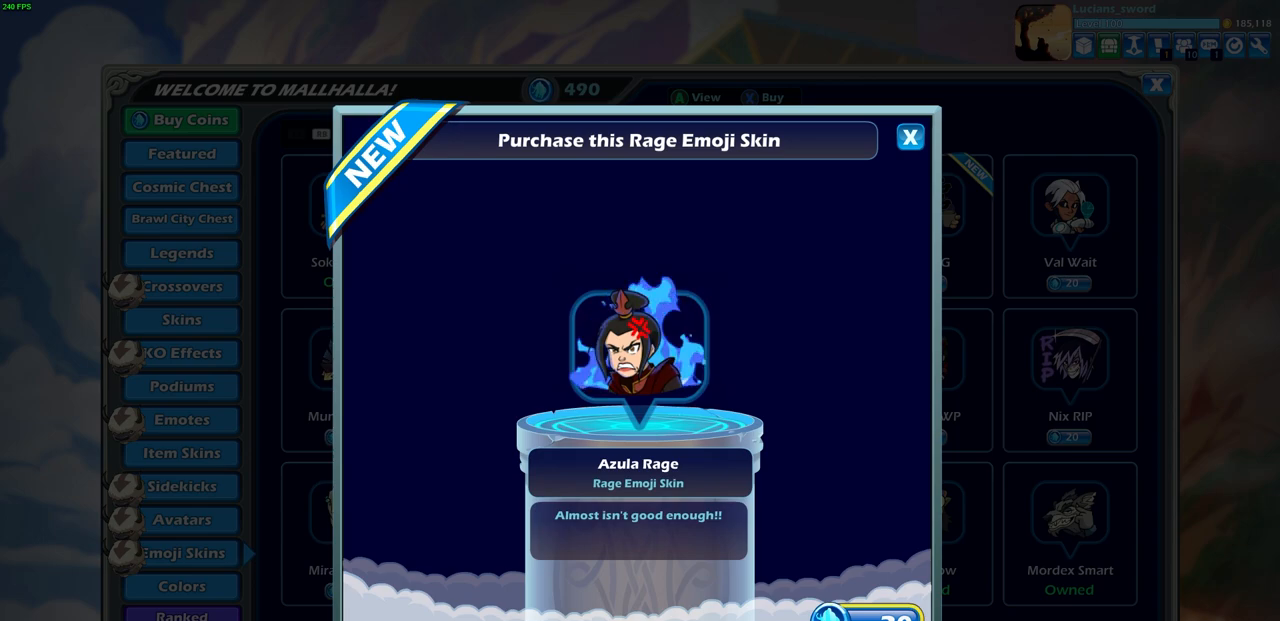
Gameplay with a controller (PlayStation layout); each line is a JSON object with the inputs held at the frame after it. "events" lists button and stick changes between this image and that frame as [ms after this image, input, new state], when the widget could be followed in between. Not read: right_stick.
{"buttons": [], "left_stick": "center", "events": [[267, "CROSS", "down"], [383, "CROSS", "up"]]}
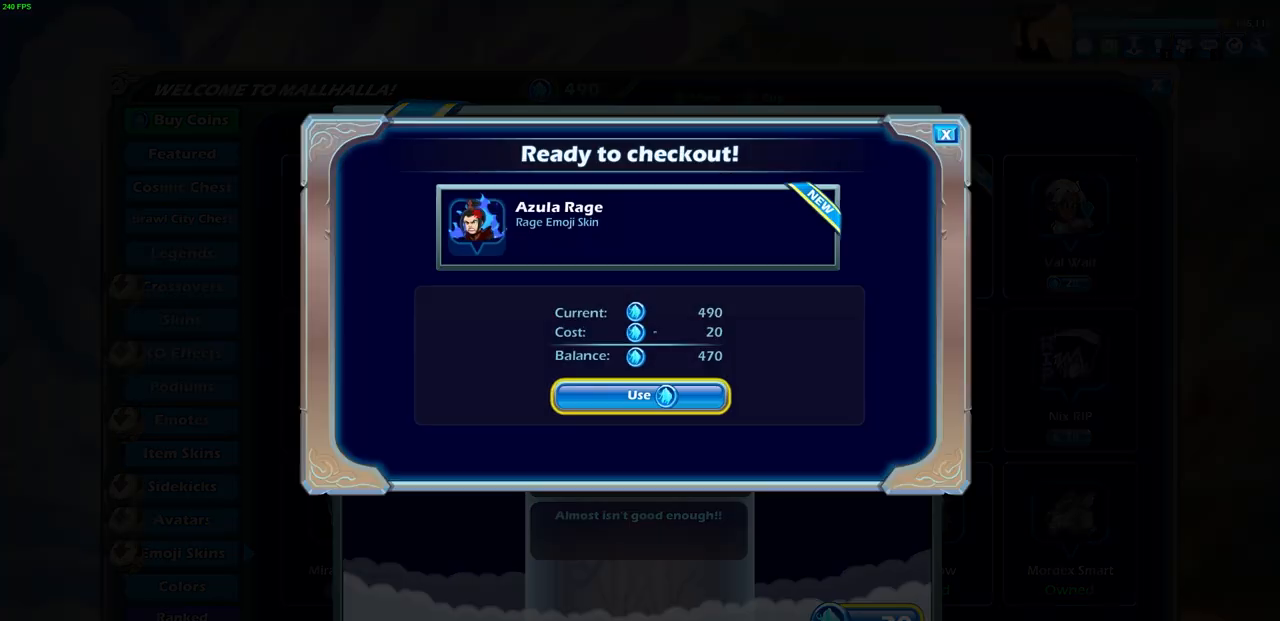
{"buttons": [], "left_stick": "center", "events": []}
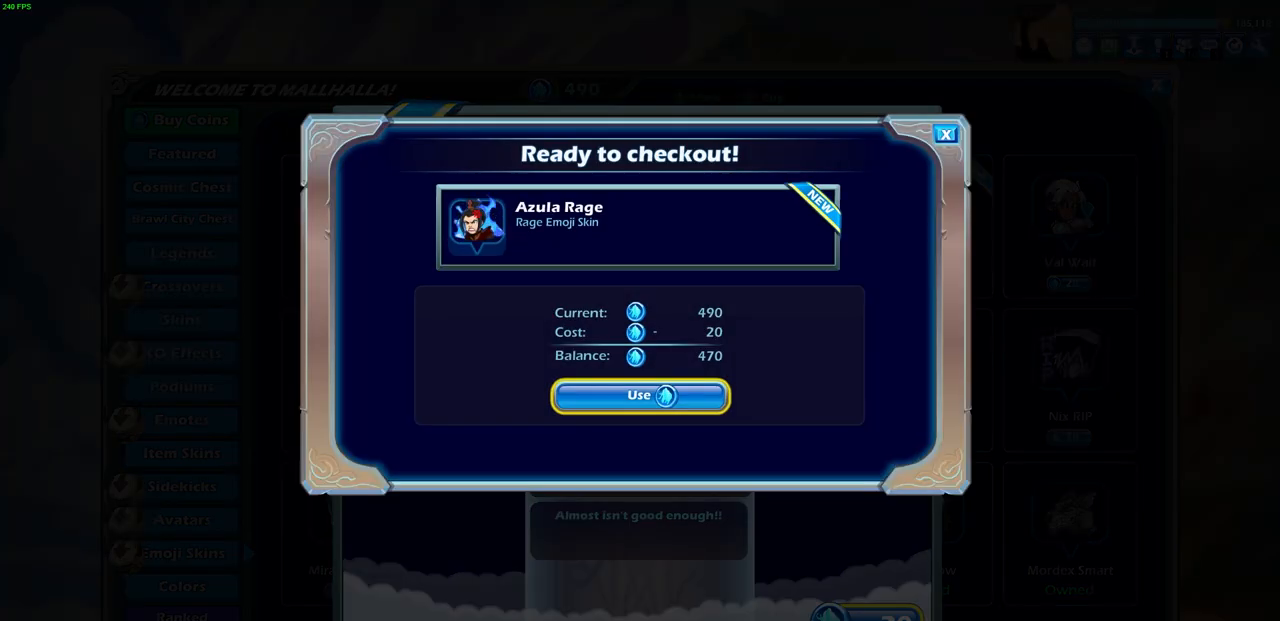
{"buttons": [], "left_stick": "center", "events": [[50, "CROSS", "down"], [200, "CROSS", "up"]]}
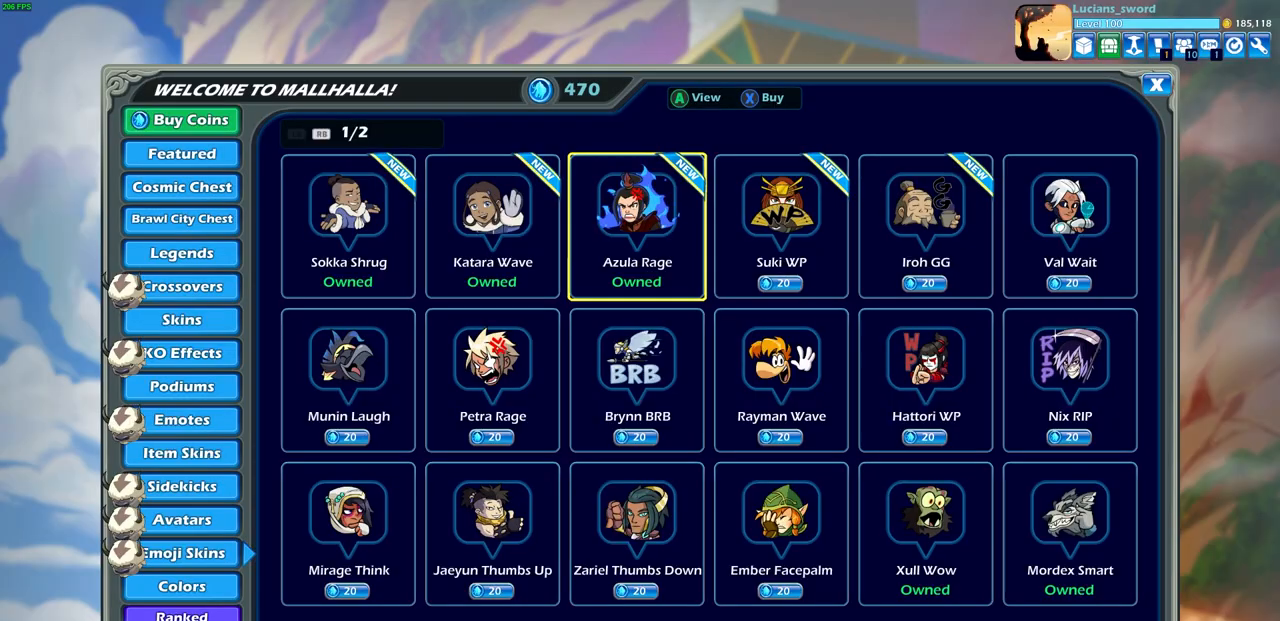
{"buttons": [], "left_stick": "center", "events": []}
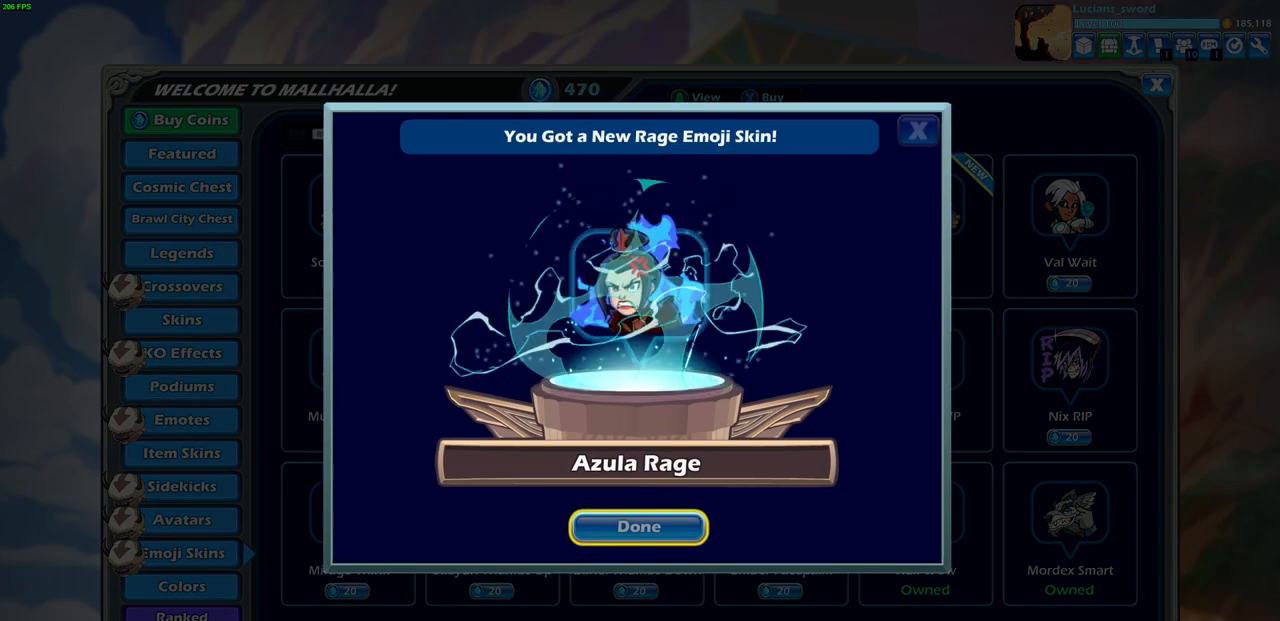
{"buttons": ["CROSS"], "left_stick": "center", "events": [[400, "CROSS", "down"]]}
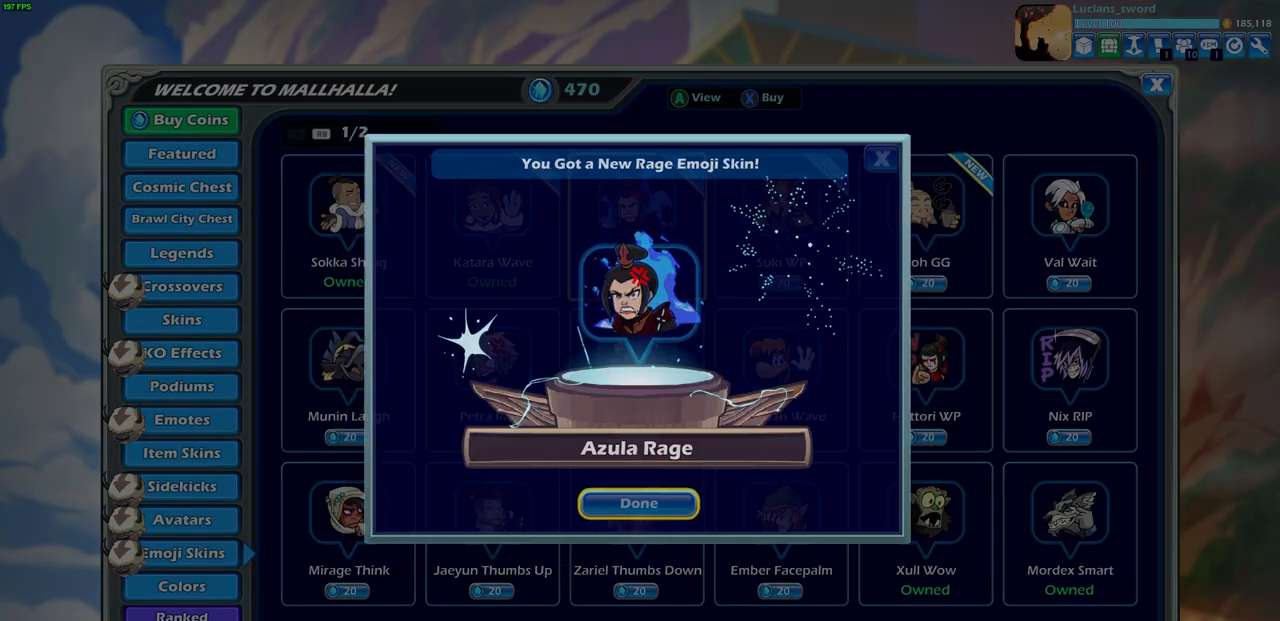
{"buttons": [], "left_stick": "center", "events": [[100, "CROSS", "up"]]}
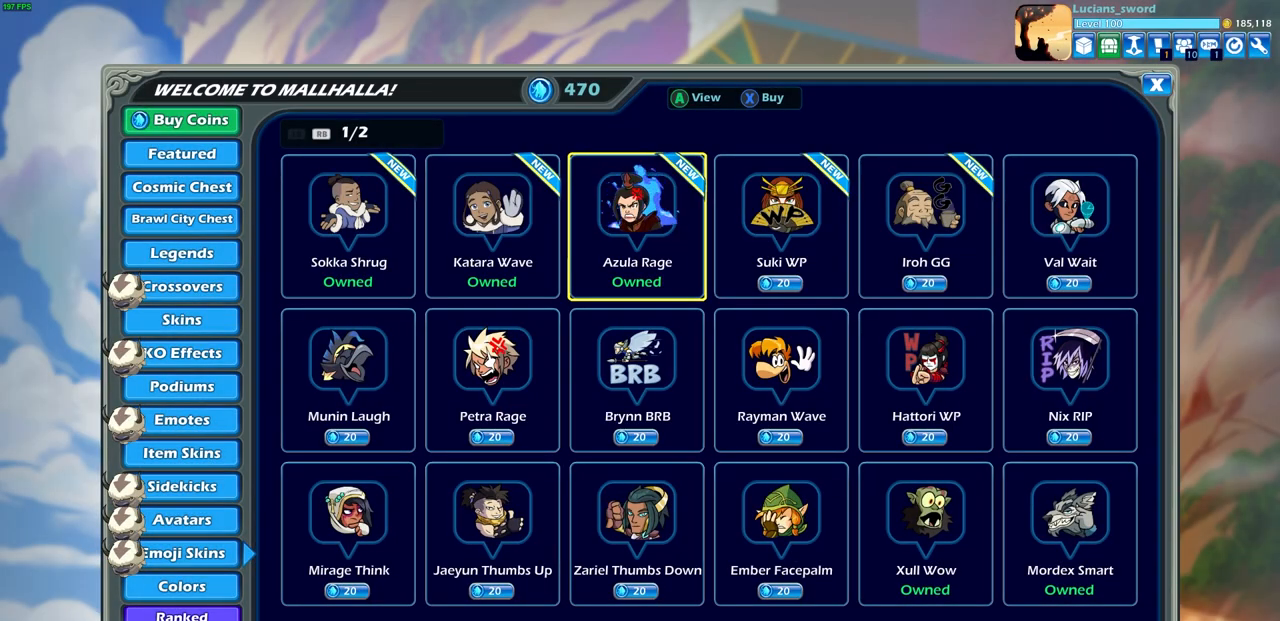
{"buttons": [], "left_stick": "center", "events": []}
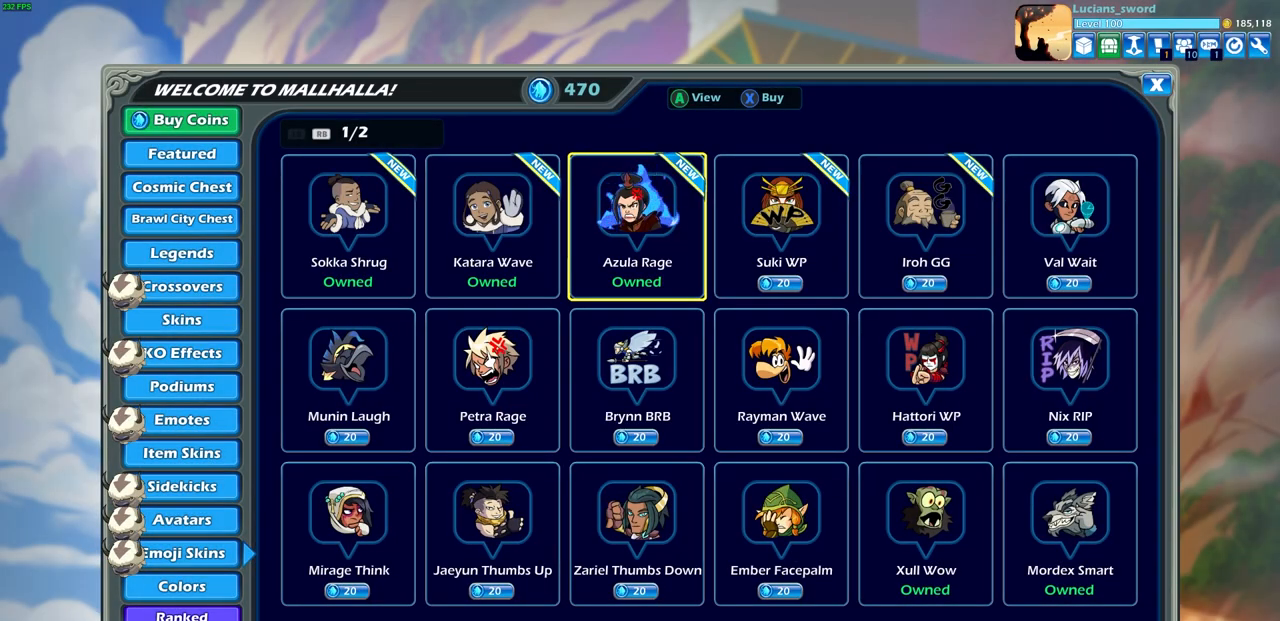
{"buttons": [], "left_stick": "center", "events": []}
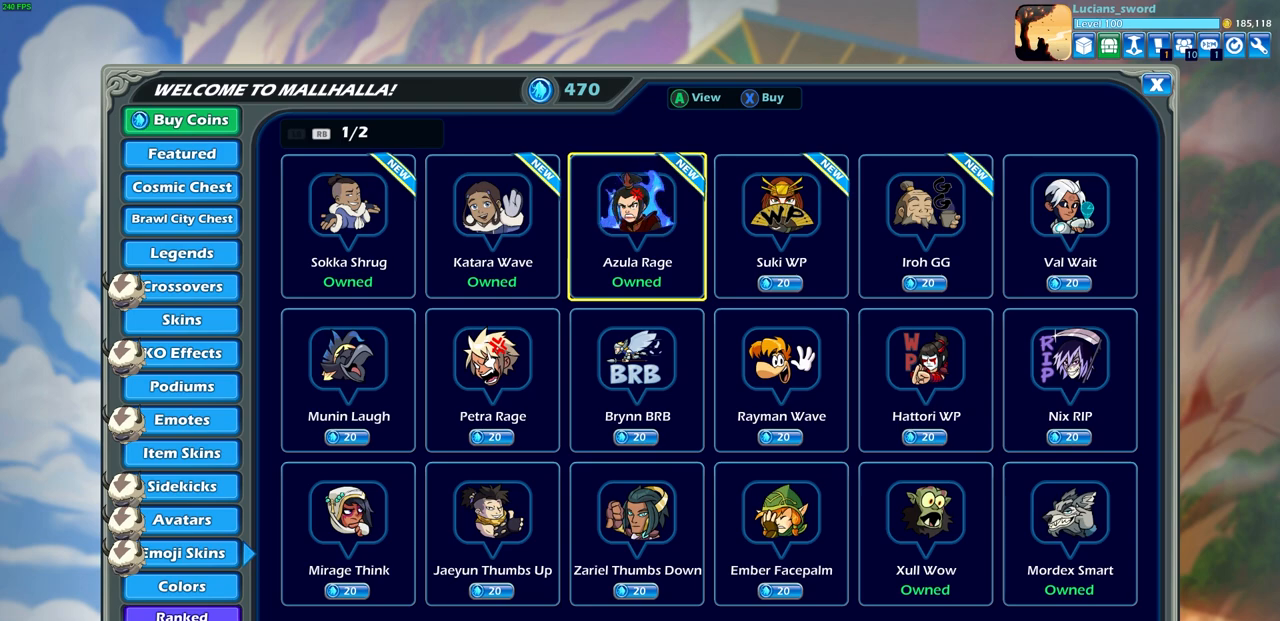
{"buttons": [], "left_stick": "center", "events": []}
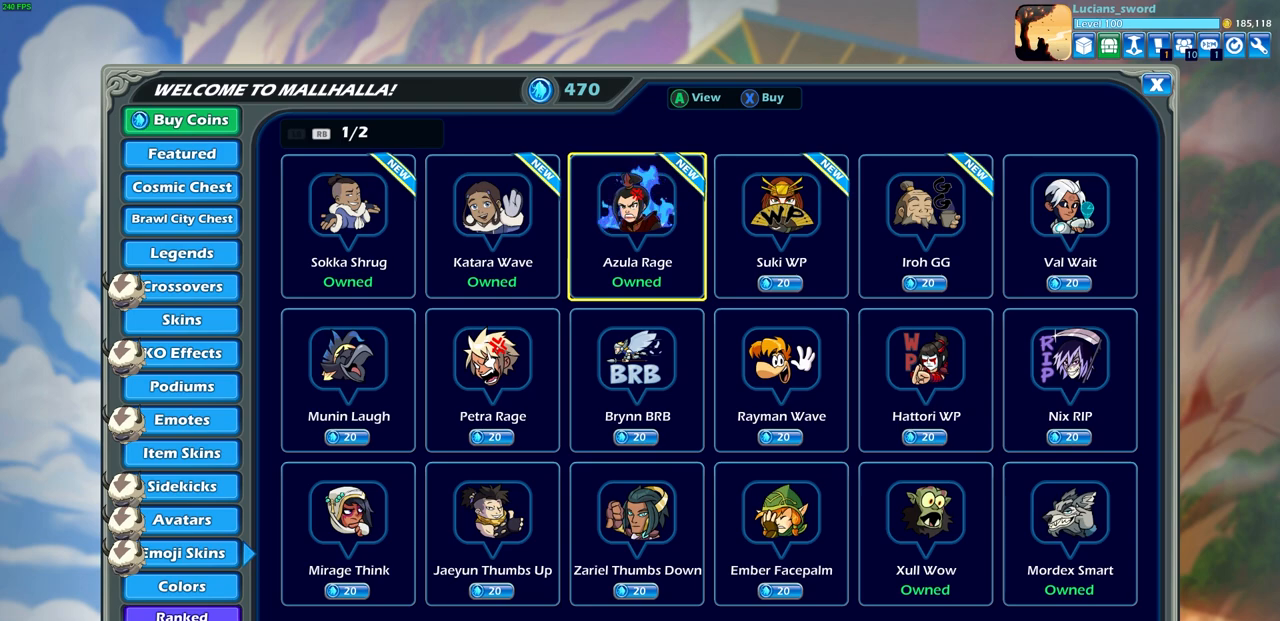
{"buttons": [], "left_stick": "center", "events": []}
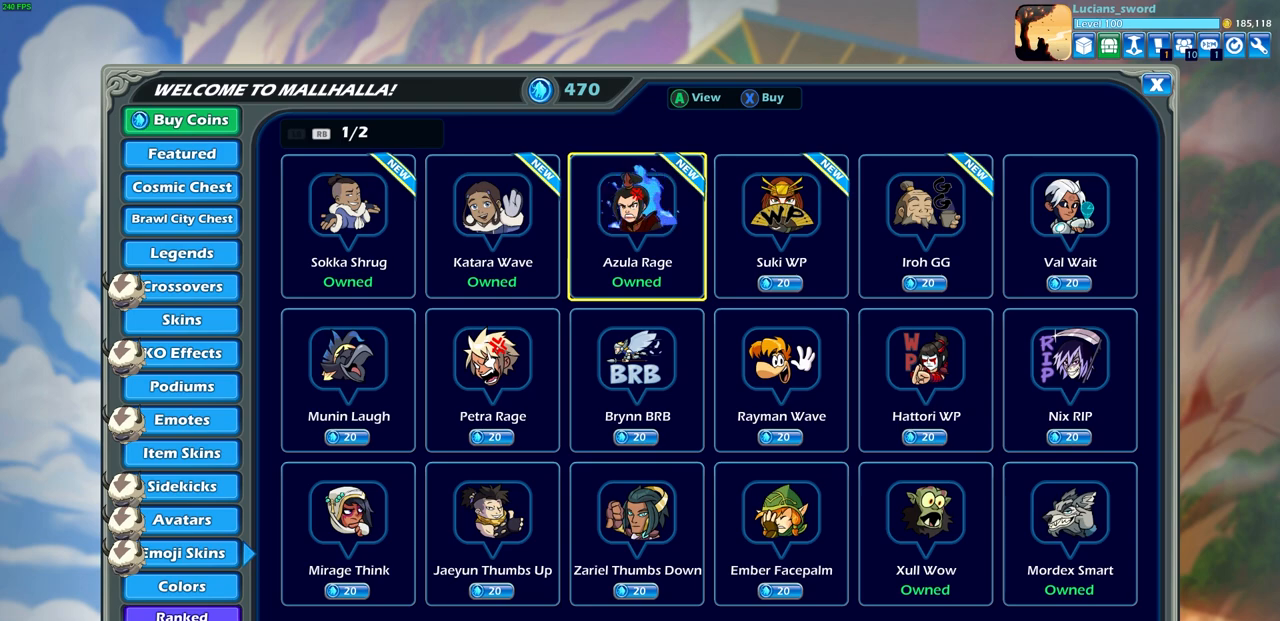
{"buttons": [], "left_stick": "center", "events": []}
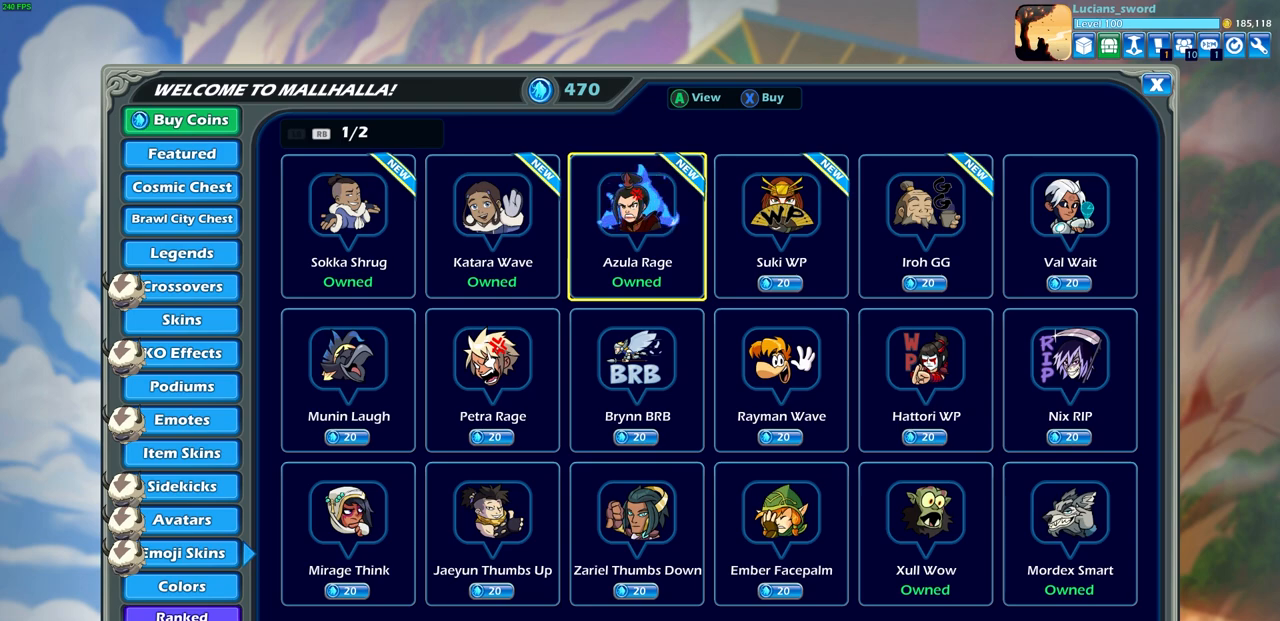
{"buttons": [], "left_stick": "center", "events": []}
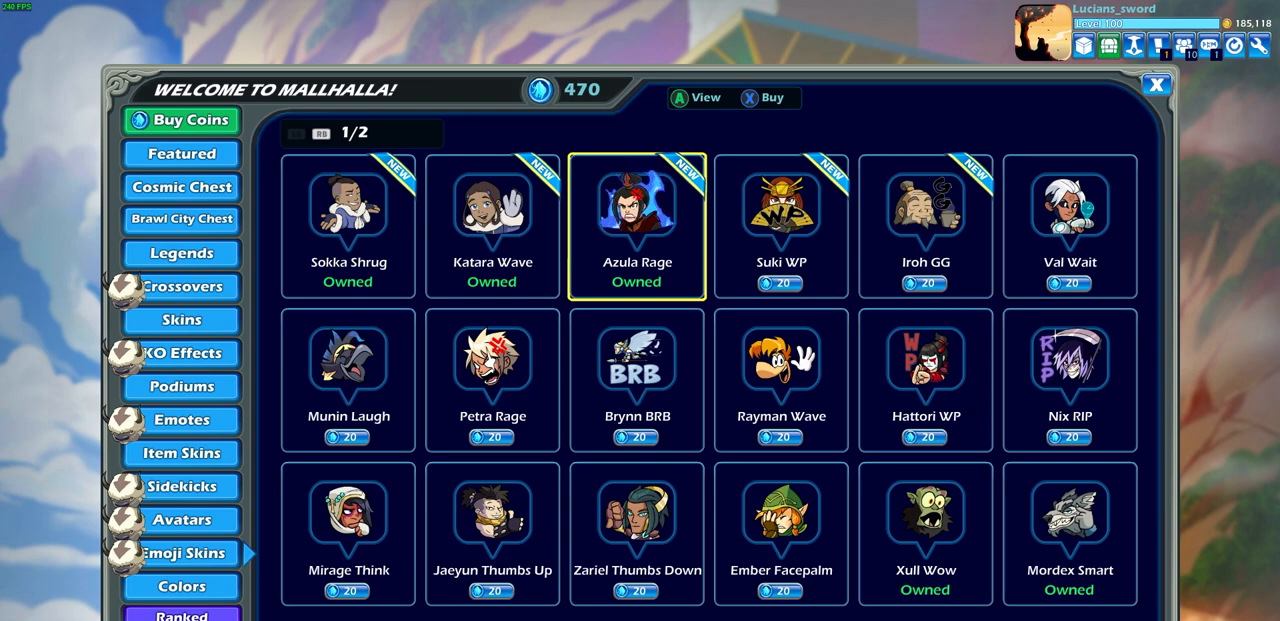
{"buttons": [], "left_stick": "center", "events": []}
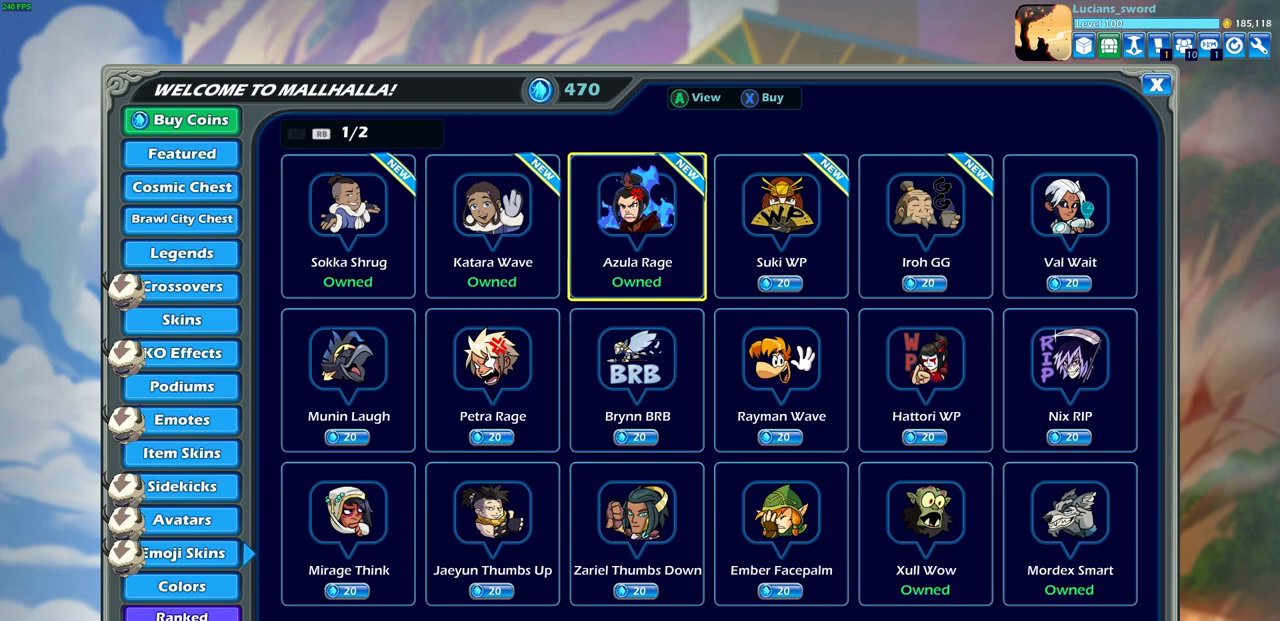
{"buttons": [], "left_stick": "center", "events": []}
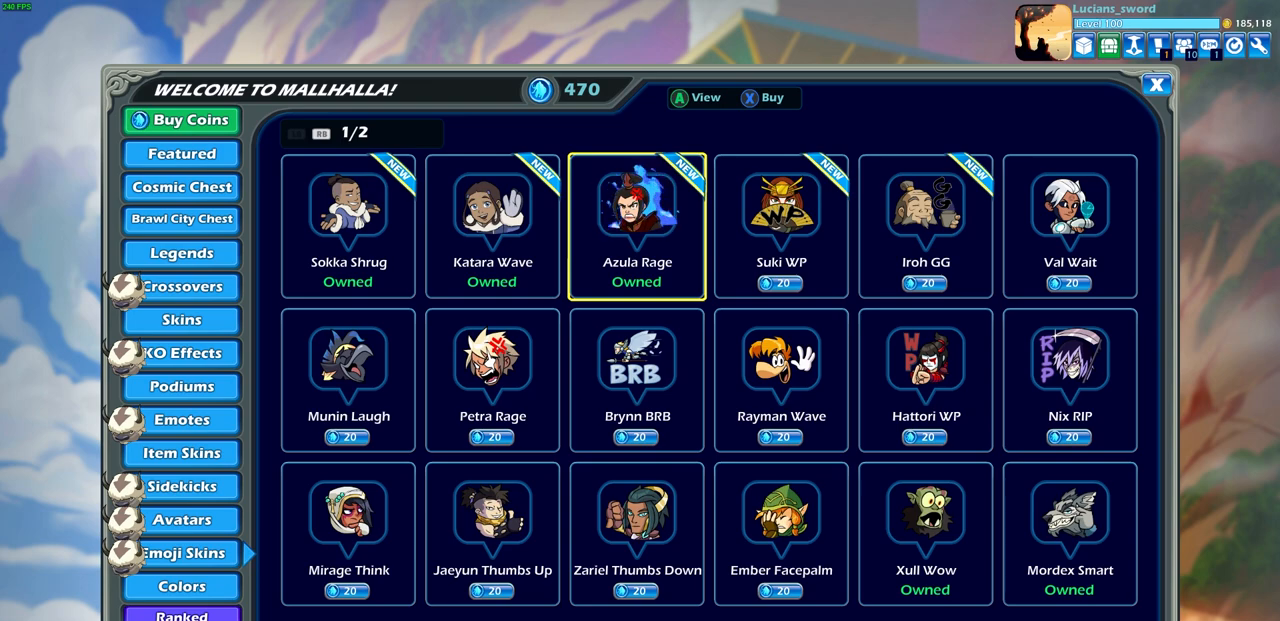
{"buttons": [], "left_stick": "center", "events": []}
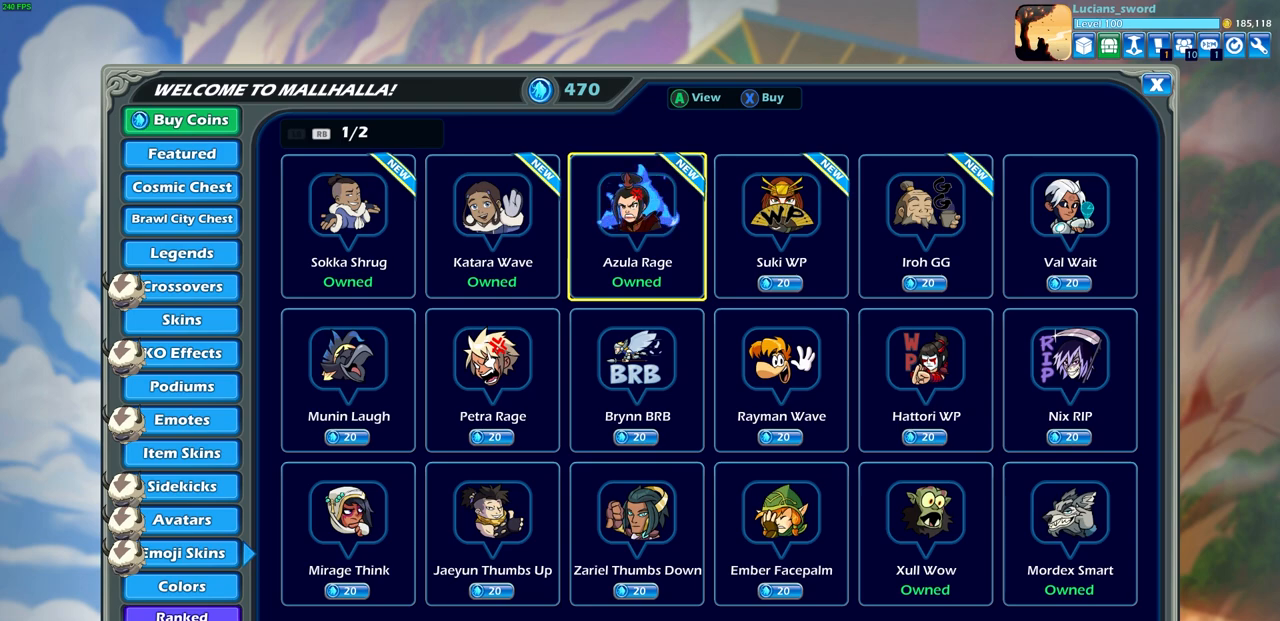
{"buttons": [], "left_stick": "center", "events": []}
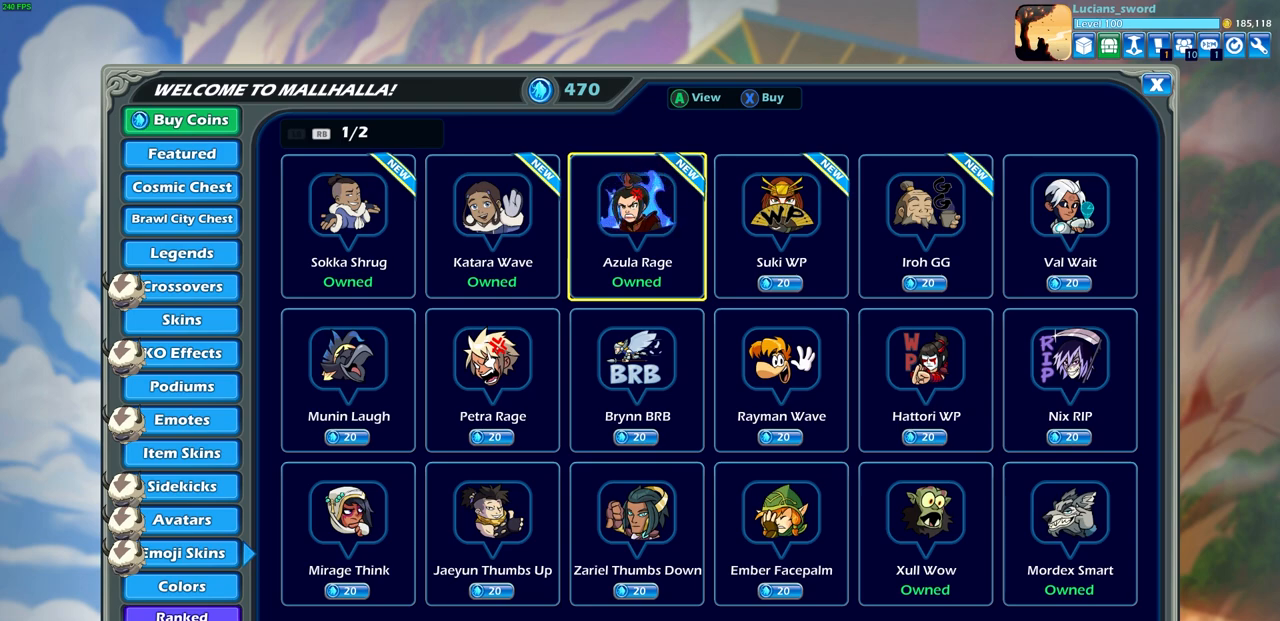
{"buttons": [], "left_stick": "center", "events": [[367, "DPAD_RIGHT", "down"], [483, "DPAD_RIGHT", "up"]]}
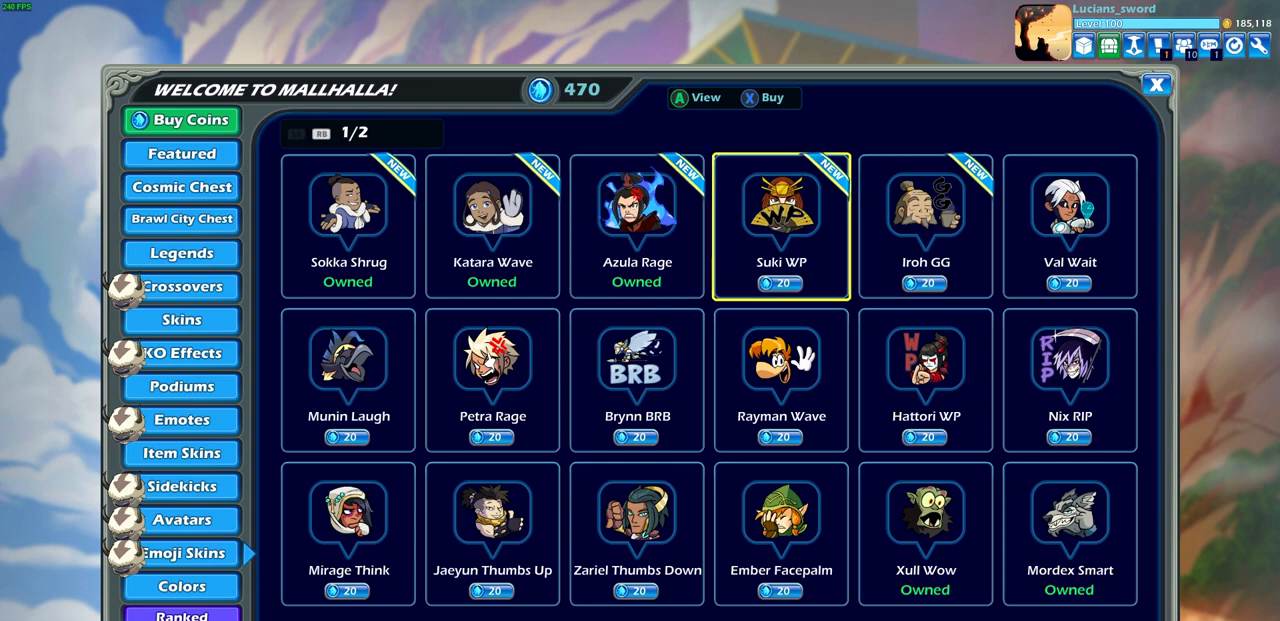
{"buttons": ["DPAD_LEFT"], "left_stick": "center", "events": [[400, "DPAD_LEFT", "down"]]}
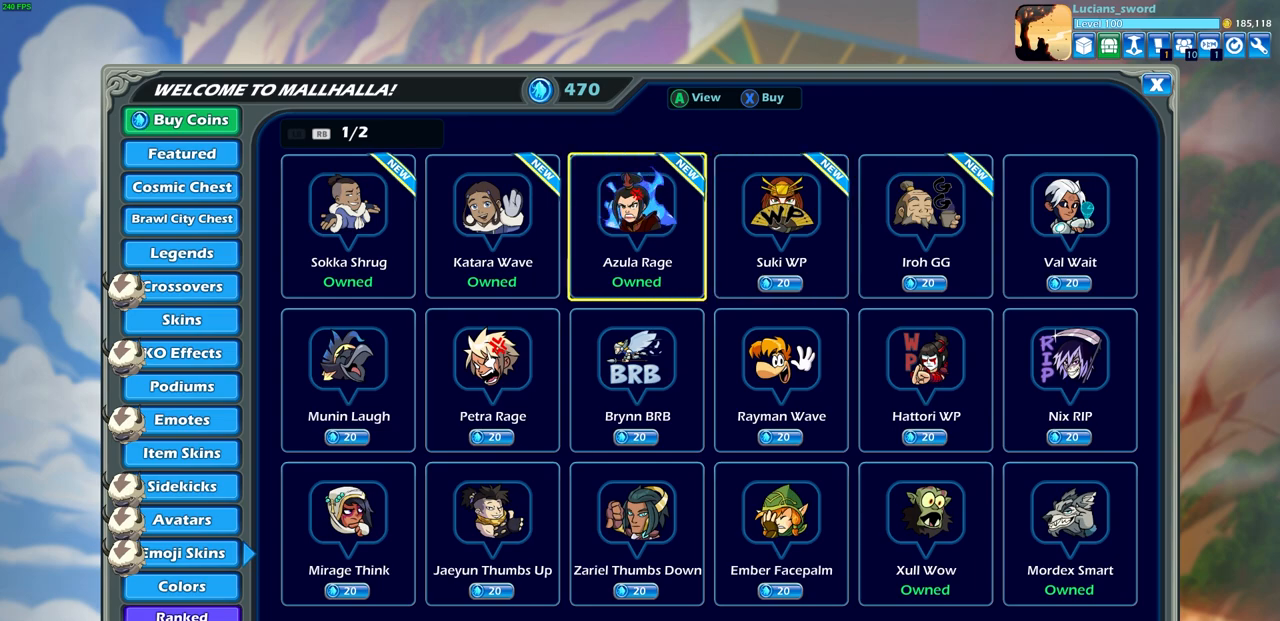
{"buttons": [], "left_stick": "center", "events": [[67, "DPAD_LEFT", "up"]]}
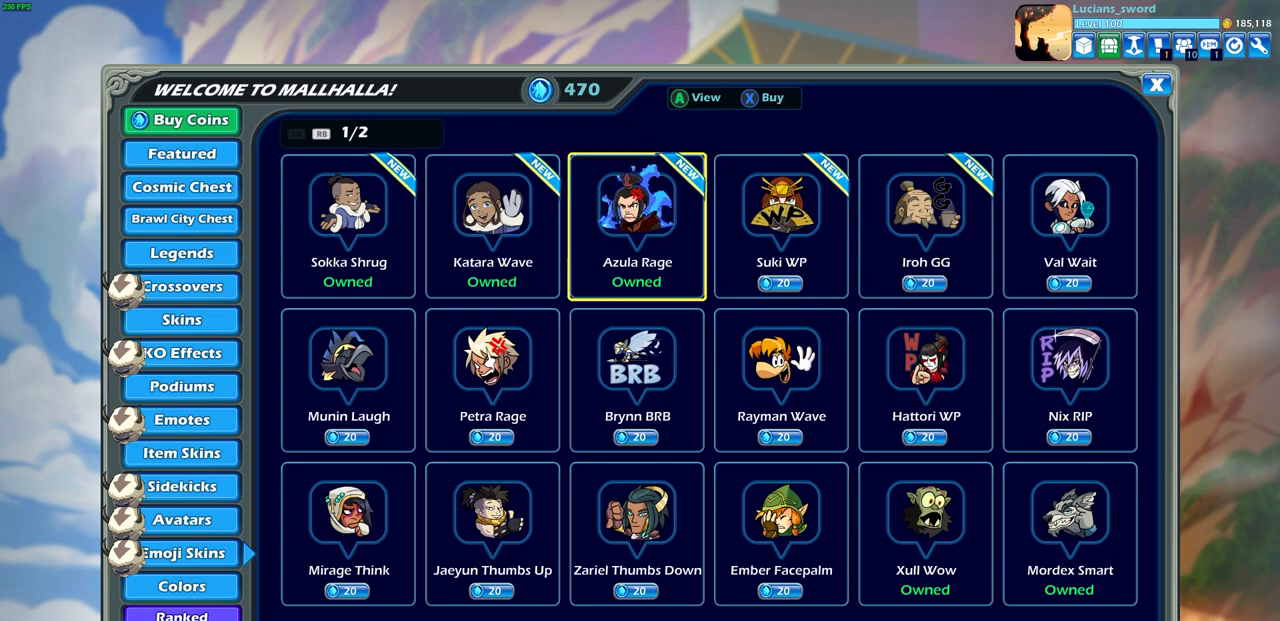
{"buttons": [], "left_stick": "center", "events": []}
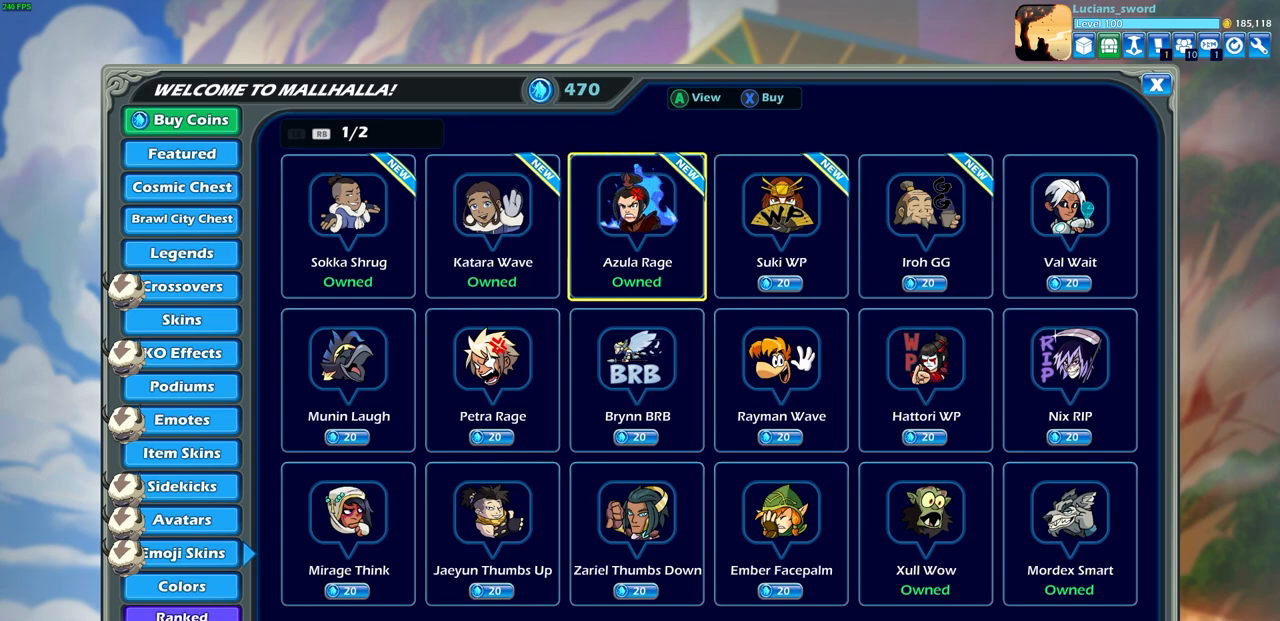
{"buttons": [], "left_stick": "center", "events": []}
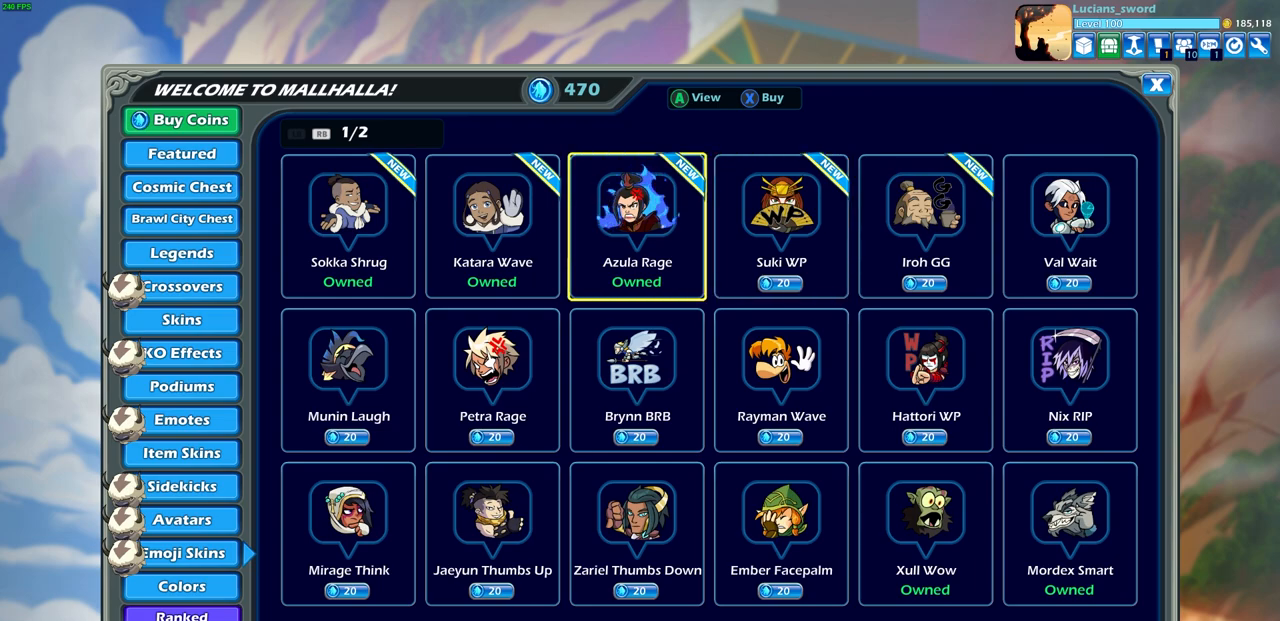
{"buttons": ["DPAD_RIGHT"], "left_stick": "center", "events": [[433, "DPAD_RIGHT", "down"]]}
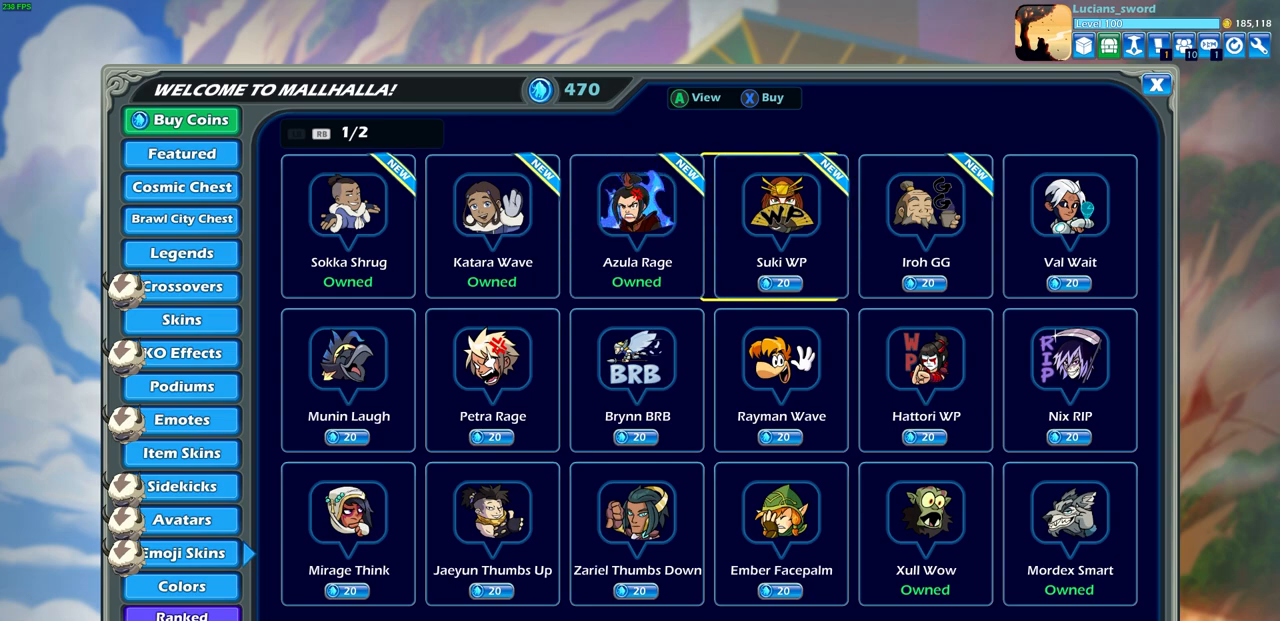
{"buttons": [], "left_stick": "center", "events": [[33, "DPAD_RIGHT", "up"]]}
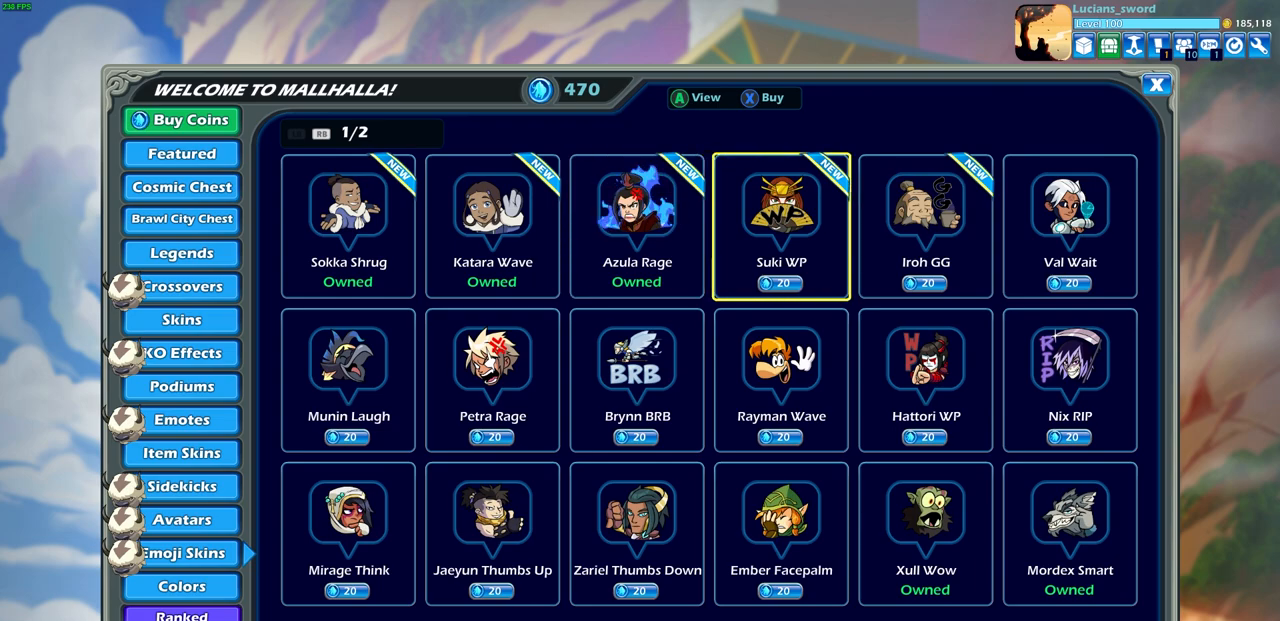
{"buttons": [], "left_stick": "center", "events": [[17, "CROSS", "down"], [117, "CROSS", "up"]]}
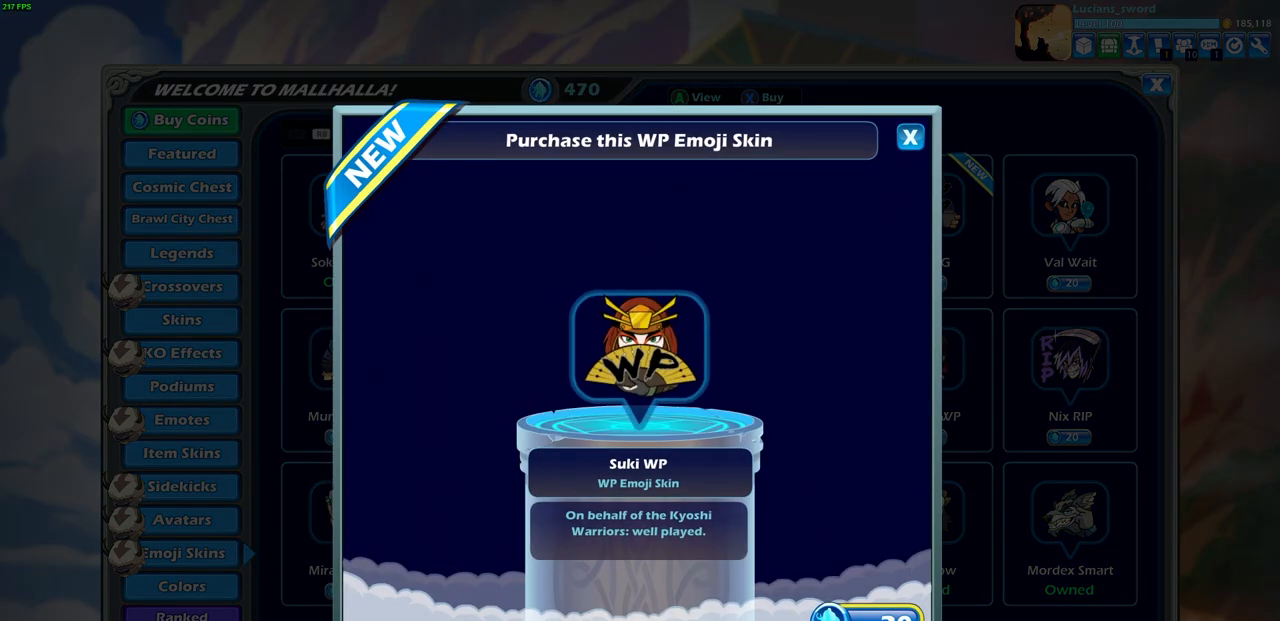
{"buttons": [], "left_stick": "center", "events": []}
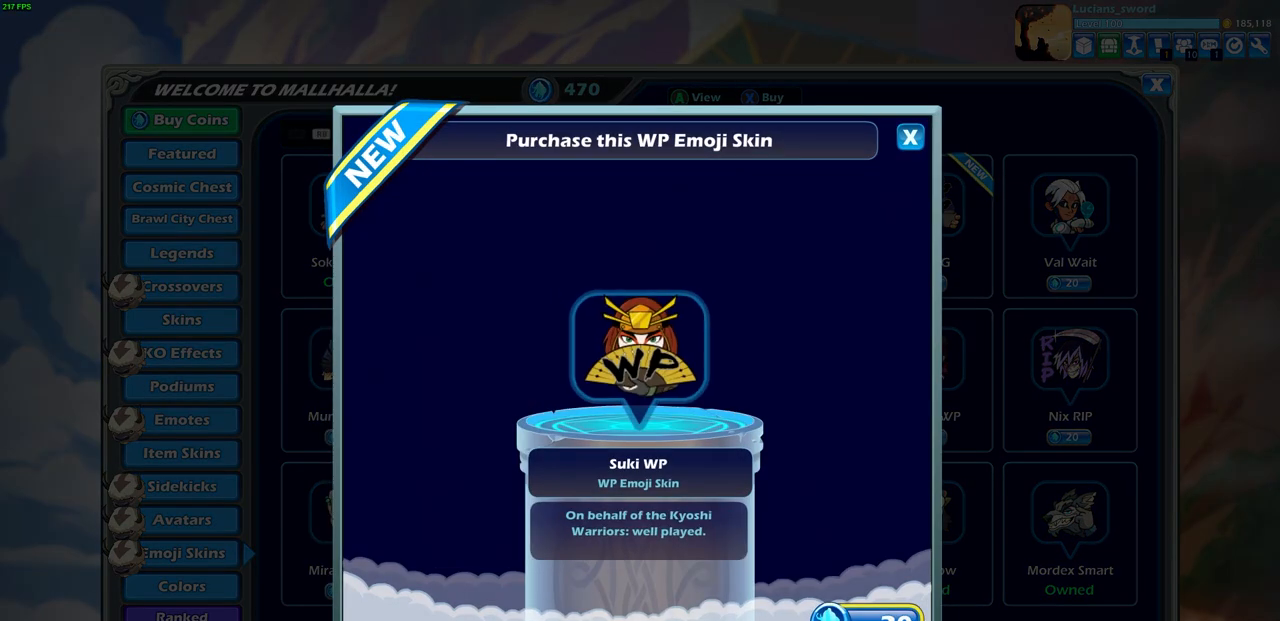
{"buttons": [], "left_stick": "center", "events": []}
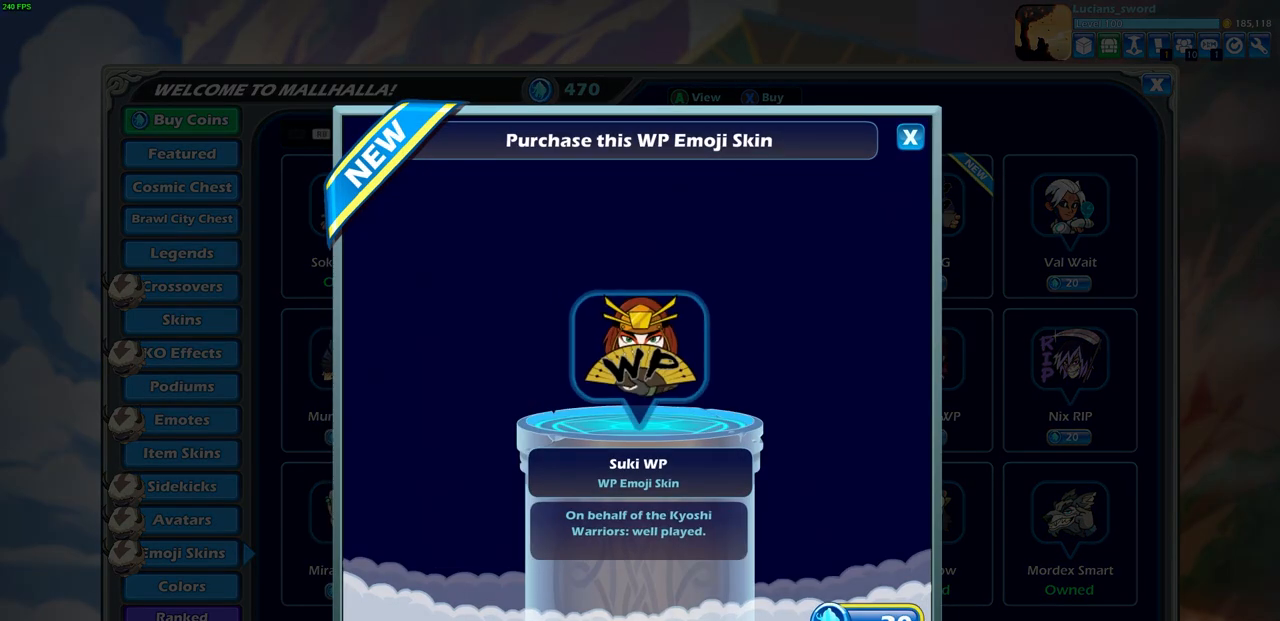
{"buttons": [], "left_stick": "center", "events": []}